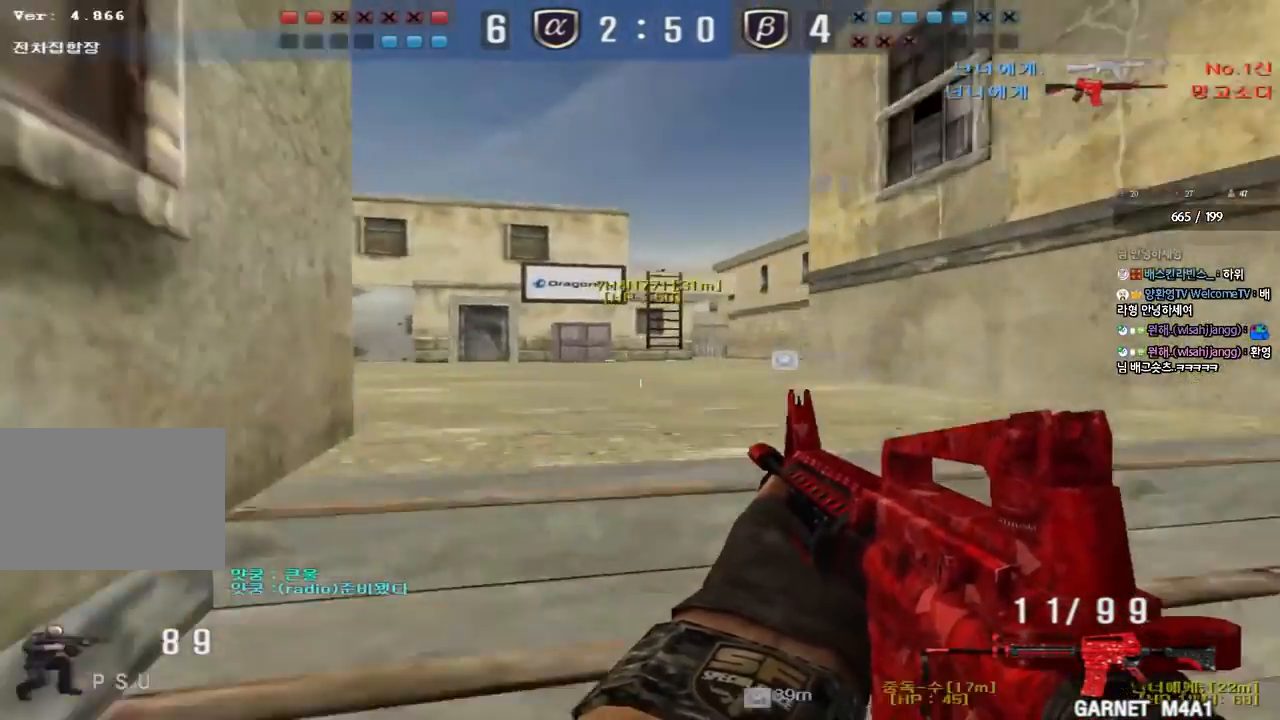
Gameplay with keyboard; each line is a JSON object with the keys held at the frame after it. "events" lists presses ("down") and releases ("up") of "a", "ctrl", "d", "e", "f", "q", "r", "s", "shift", "space", "tab" and "w" between this image and that frame as [ms after this image, input, new state], when the widget could be followed in between. No other keys are recorded. Mouse input is not recorded.
{"keys": ["a", "w"], "events": [[17, "tab", "down"], [50, "ctrl", "up"], [333, "ctrl", "down"], [333, "tab", "up"], [350, "d", "up"], [350, "w", "up"], [450, "ctrl", "up"], [450, "w", "down"], [483, "a", "down"]]}
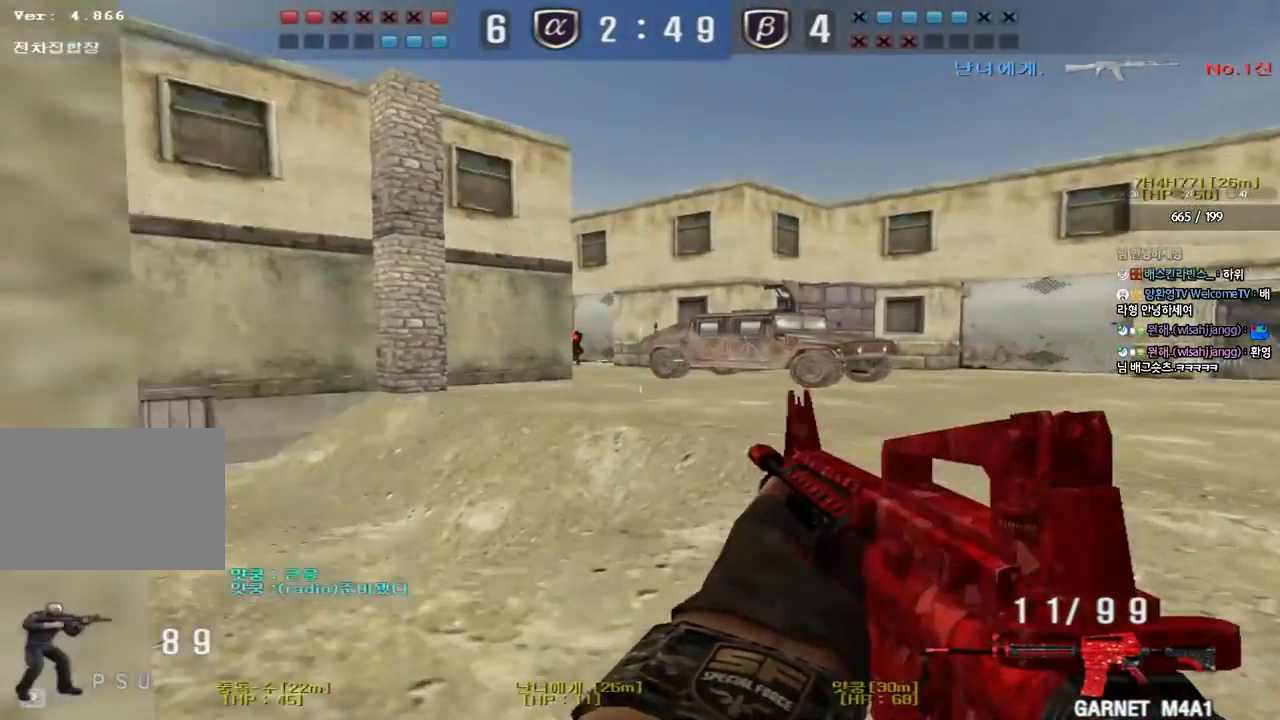
{"keys": ["ctrl"], "events": [[300, "ctrl", "down"], [300, "w", "up"], [317, "a", "up"]]}
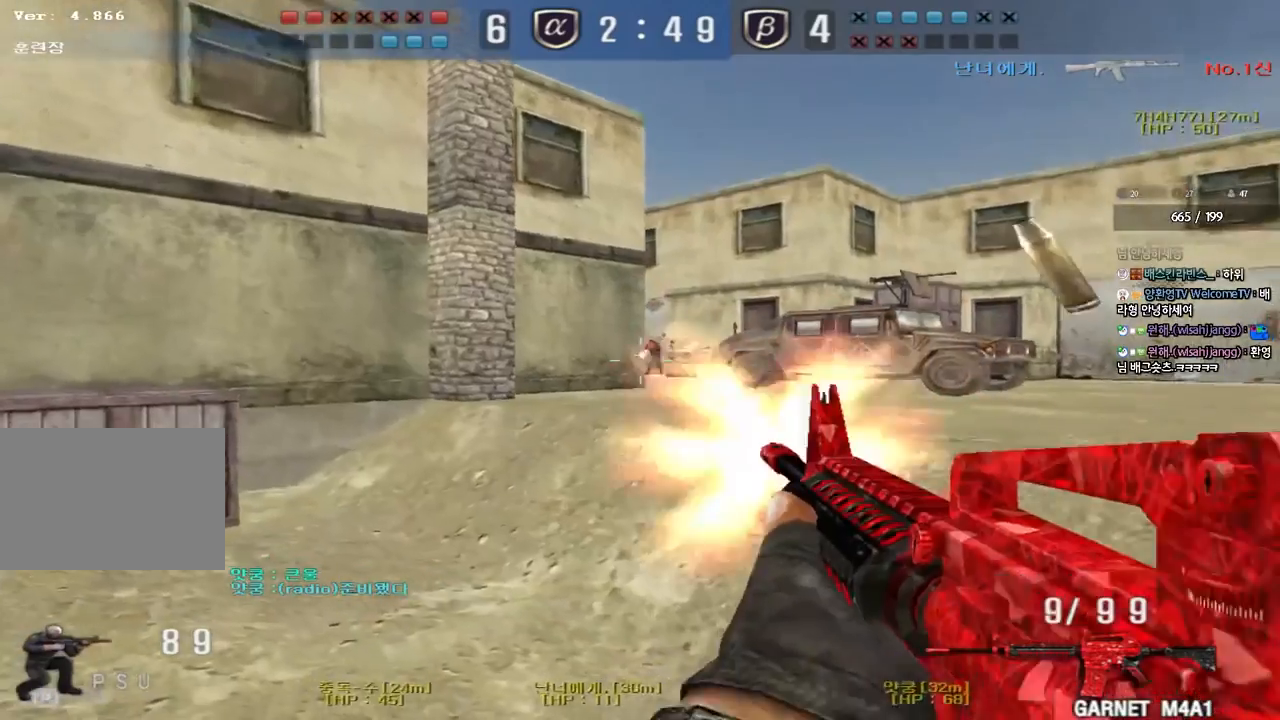
{"keys": ["ctrl"], "events": []}
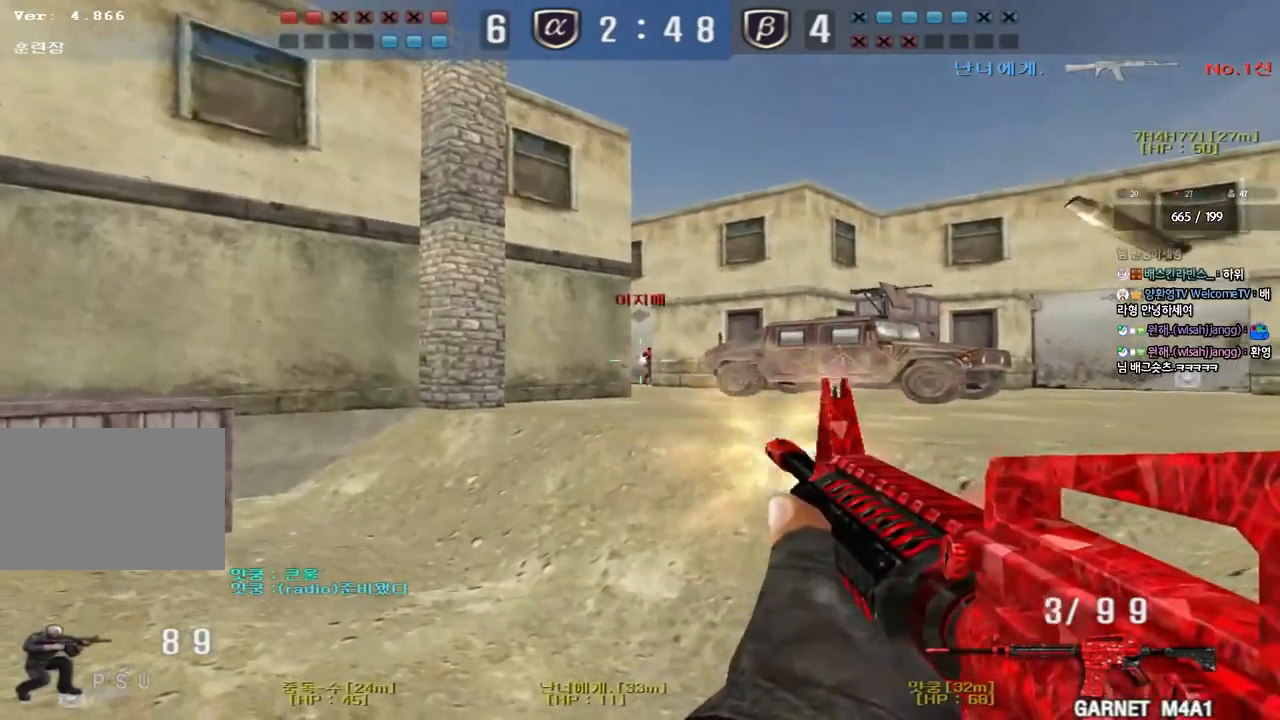
{"keys": ["a", "w"], "events": [[267, "a", "down"], [300, "w", "down"], [333, "ctrl", "up"], [350, "r", "down"], [450, "r", "up"]]}
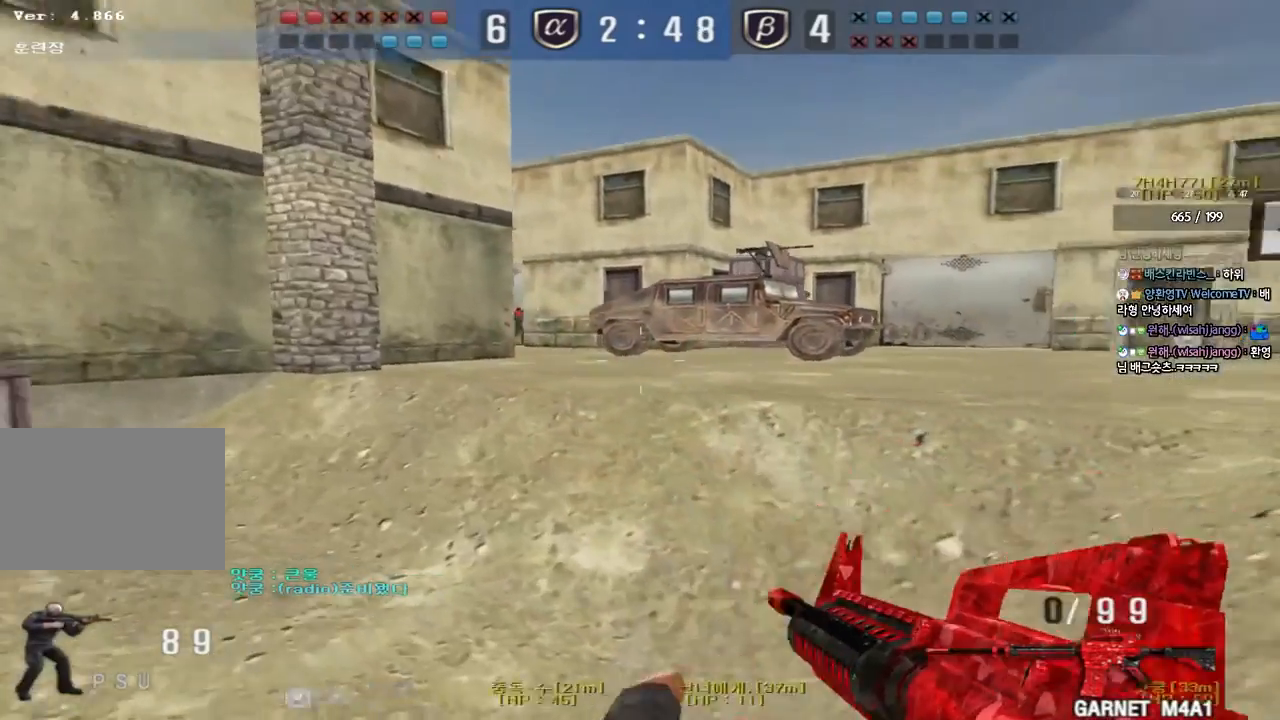
{"keys": ["a", "w"], "events": [[183, "ctrl", "down"], [200, "w", "up"], [217, "a", "up"], [317, "a", "down"], [317, "ctrl", "up"], [317, "w", "down"]]}
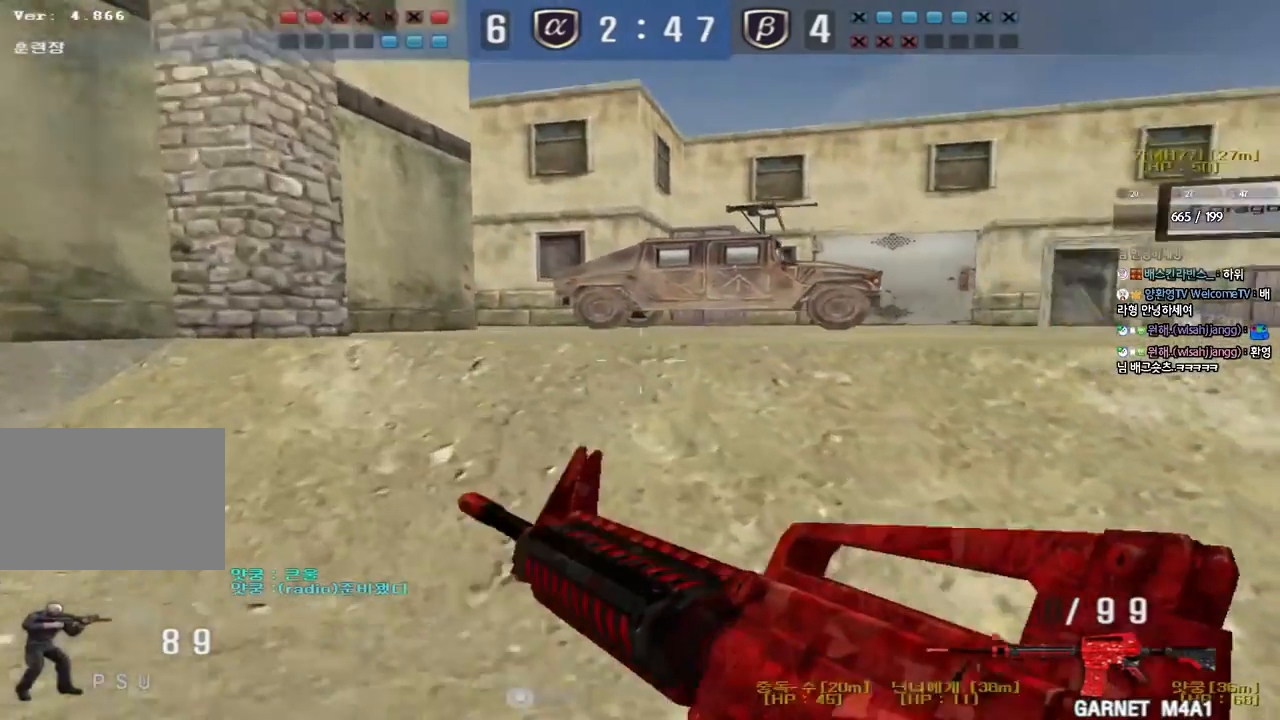
{"keys": ["a", "w"], "events": [[67, "ctrl", "down"], [100, "w", "up"], [117, "a", "up"], [200, "a", "down"], [217, "ctrl", "up"], [217, "w", "down"]]}
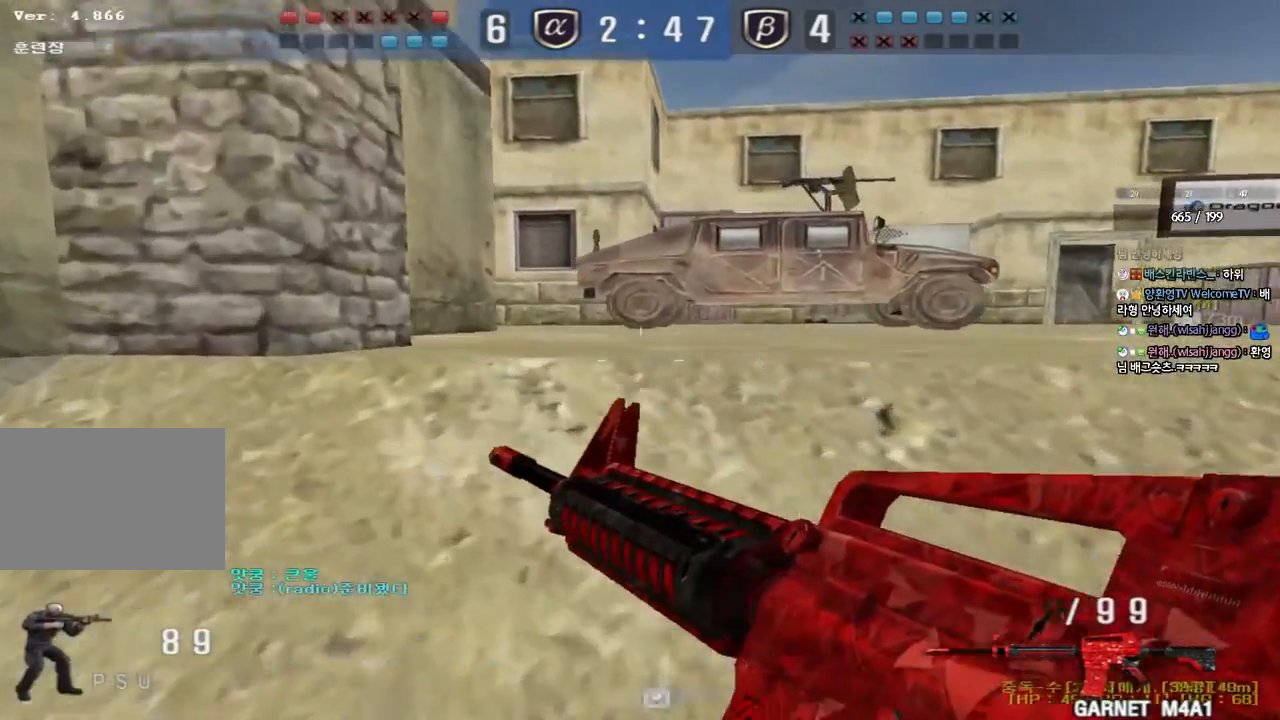
{"keys": ["a", "shift", "w"], "events": [[117, "ctrl", "down"], [117, "w", "up"], [133, "a", "up"], [267, "ctrl", "up"], [467, "a", "down"], [467, "w", "down"], [483, "shift", "down"]]}
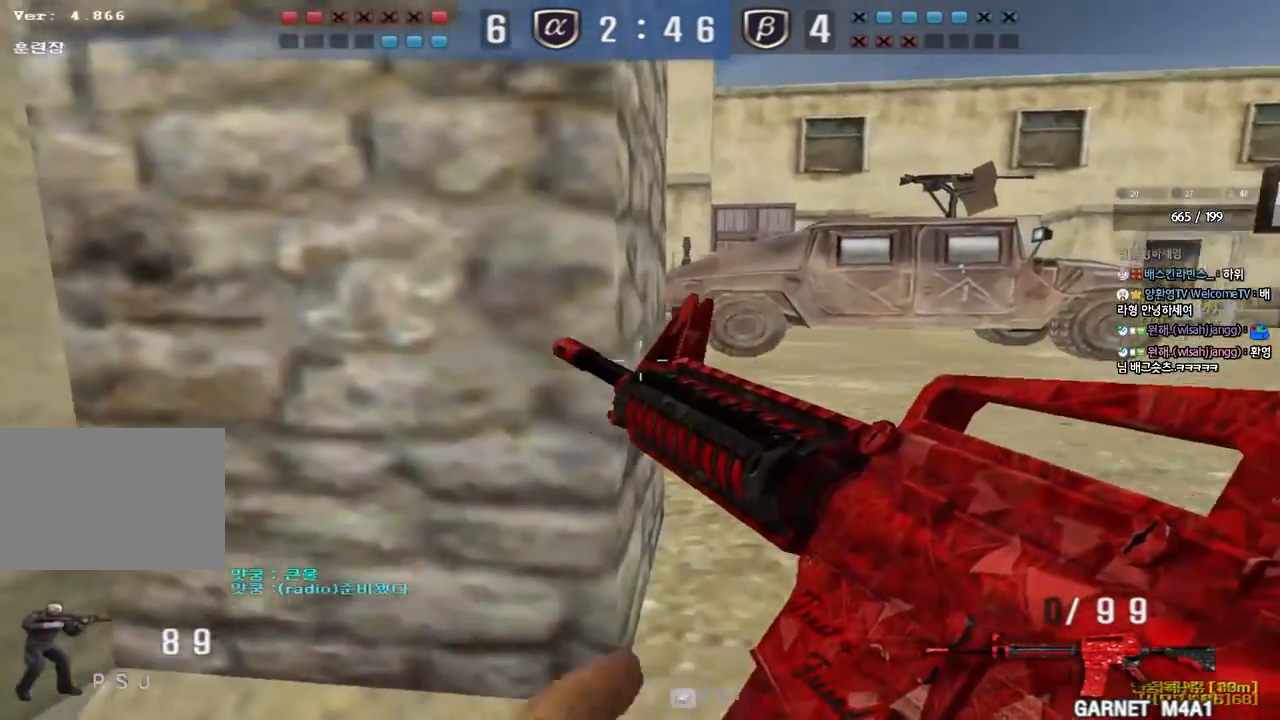
{"keys": ["shift"], "events": [[50, "w", "up"], [83, "w", "down"], [133, "shift", "up"], [217, "shift", "down"], [233, "w", "up"], [317, "a", "up"]]}
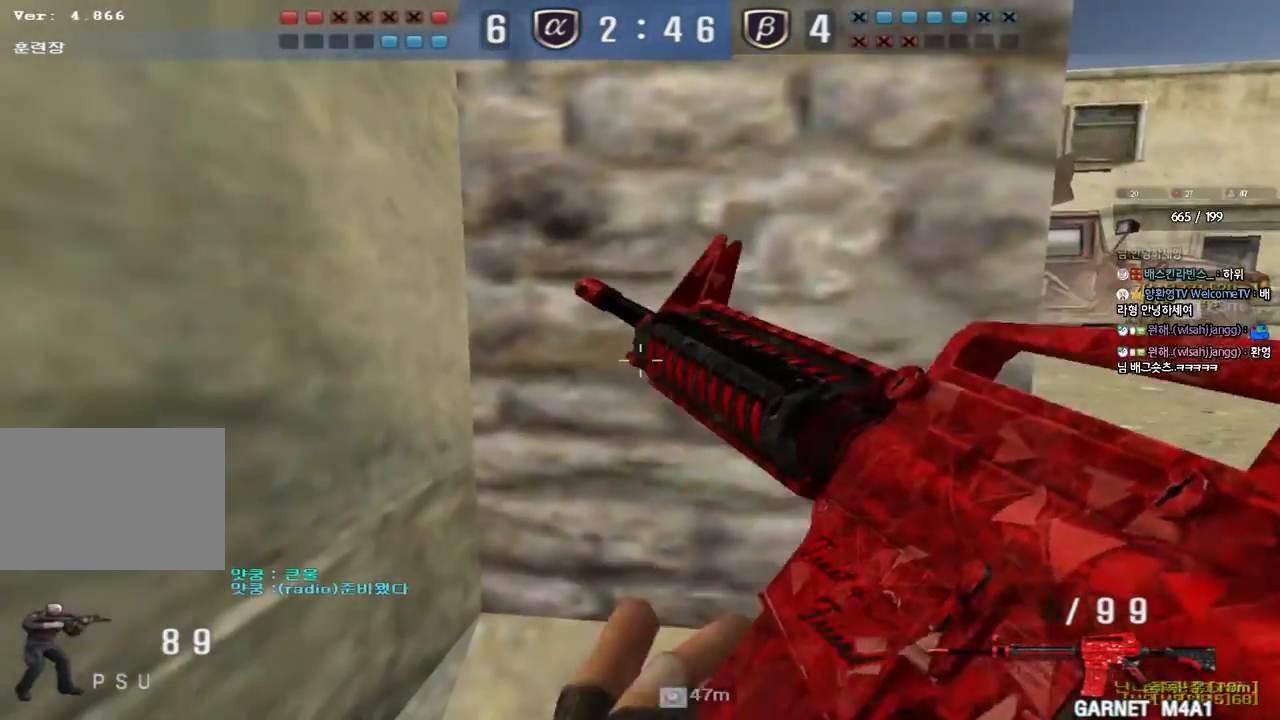
{"keys": ["d", "w"], "events": [[317, "w", "down"], [383, "d", "down"], [400, "shift", "up"]]}
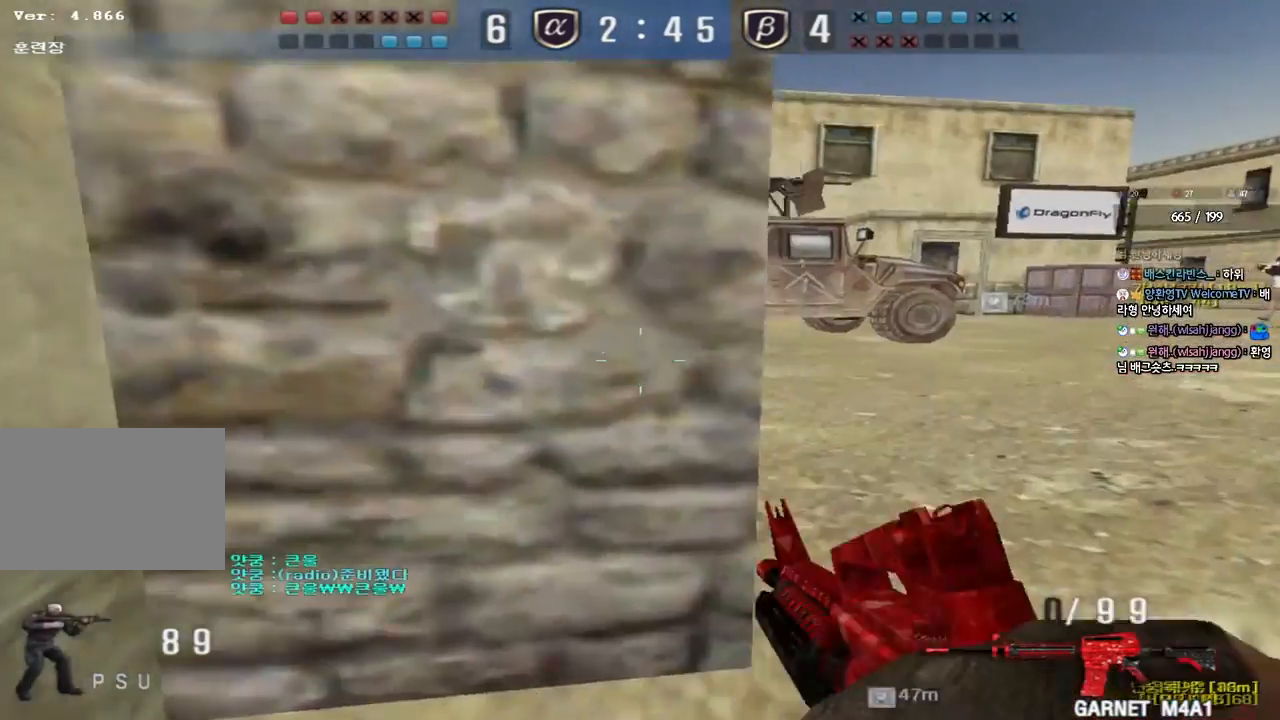
{"keys": [], "events": [[167, "shift", "down"], [183, "d", "up"], [183, "w", "up"], [200, "space", "down"], [317, "space", "up"], [350, "shift", "up"]]}
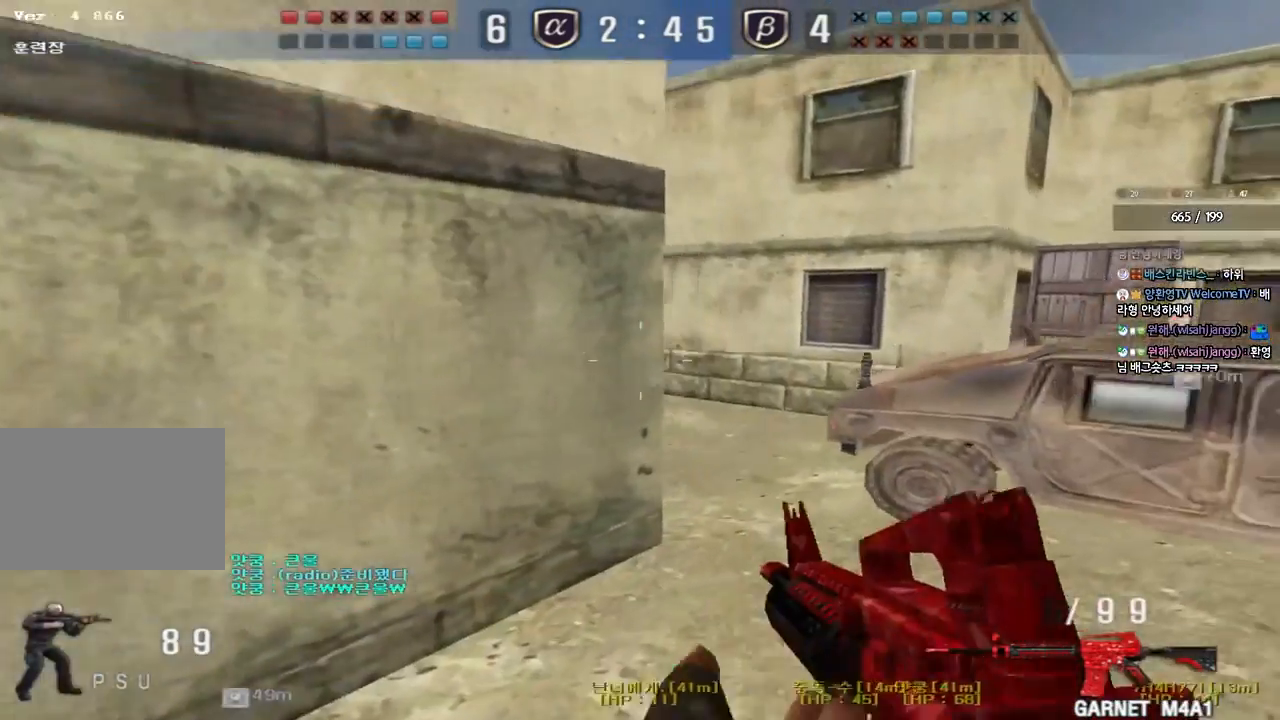
{"keys": ["a", "w"], "events": [[233, "w", "down"], [250, "d", "down"], [283, "d", "up"], [300, "w", "up"], [333, "a", "down"], [350, "w", "down"]]}
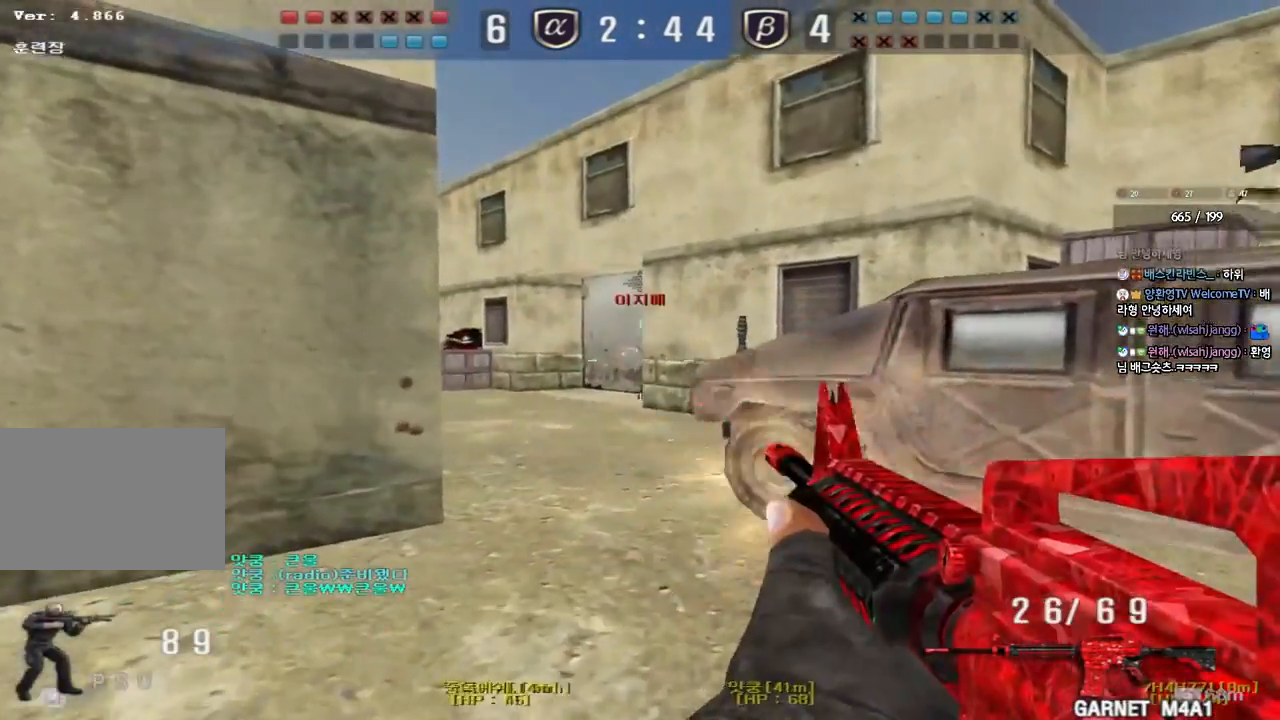
{"keys": ["d", "w"], "events": [[333, "a", "up"], [350, "d", "down"]]}
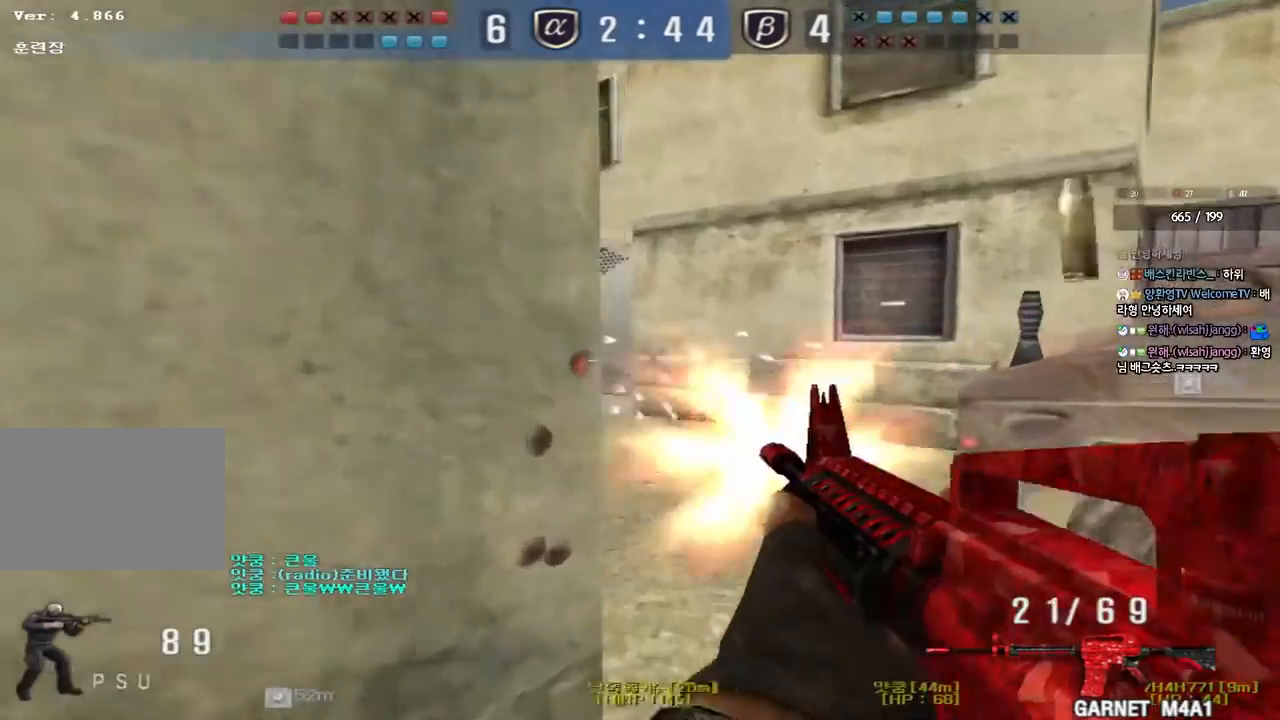
{"keys": ["shift"], "events": [[150, "a", "down"], [167, "d", "up"], [367, "shift", "down"], [367, "w", "up"], [383, "space", "down"], [400, "a", "up"], [483, "space", "up"]]}
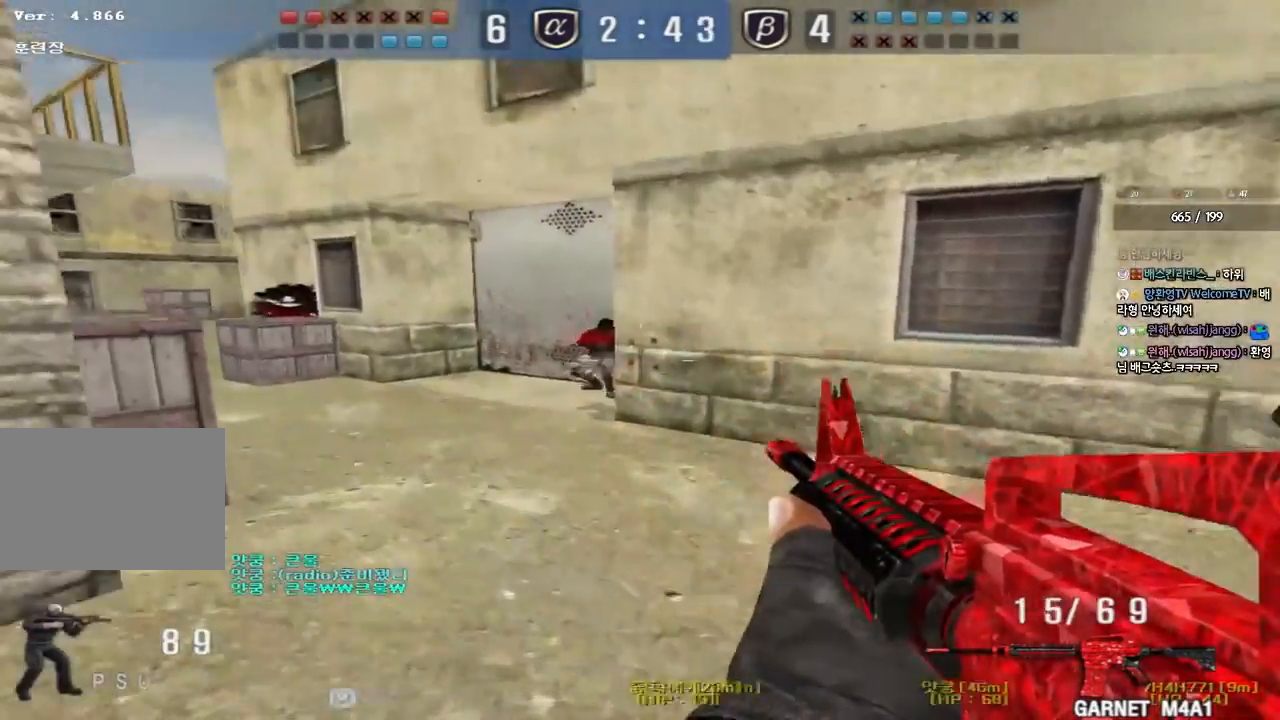
{"keys": ["d", "w"], "events": [[17, "shift", "up"], [367, "w", "down"], [383, "d", "down"]]}
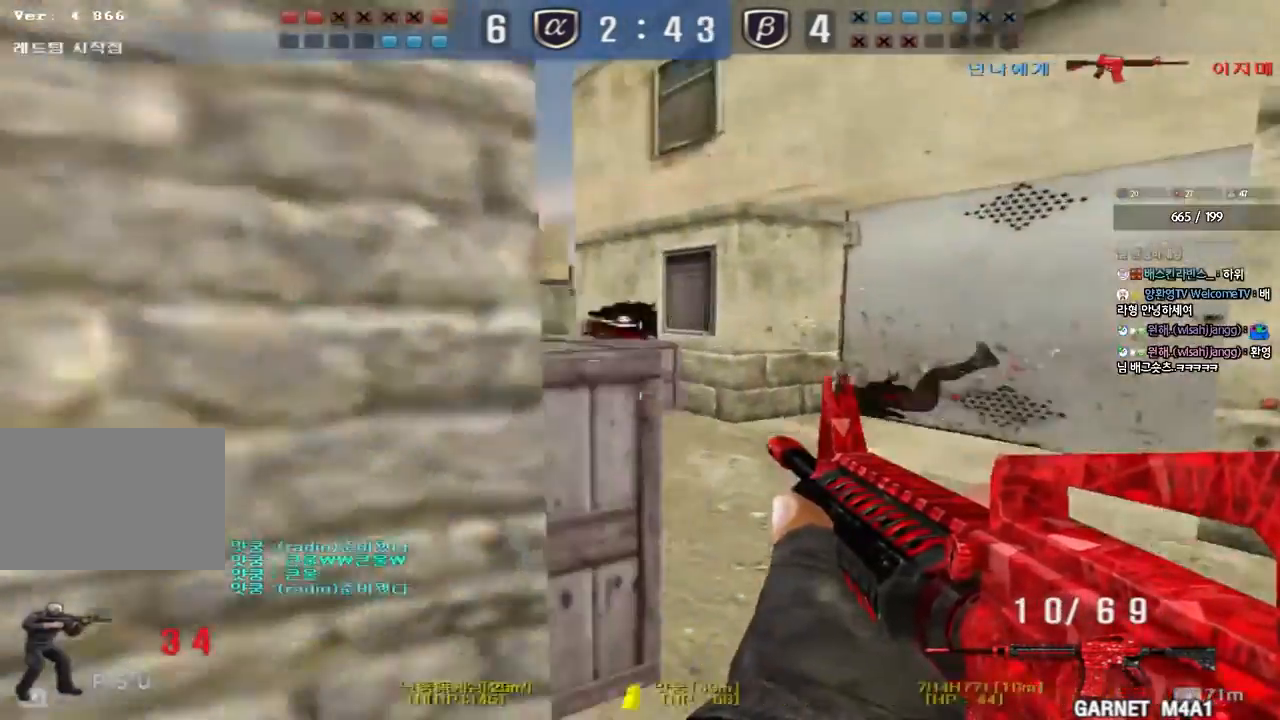
{"keys": ["ctrl"], "events": [[150, "ctrl", "down"], [150, "d", "up"], [167, "w", "up"], [183, "space", "down"], [317, "space", "up"]]}
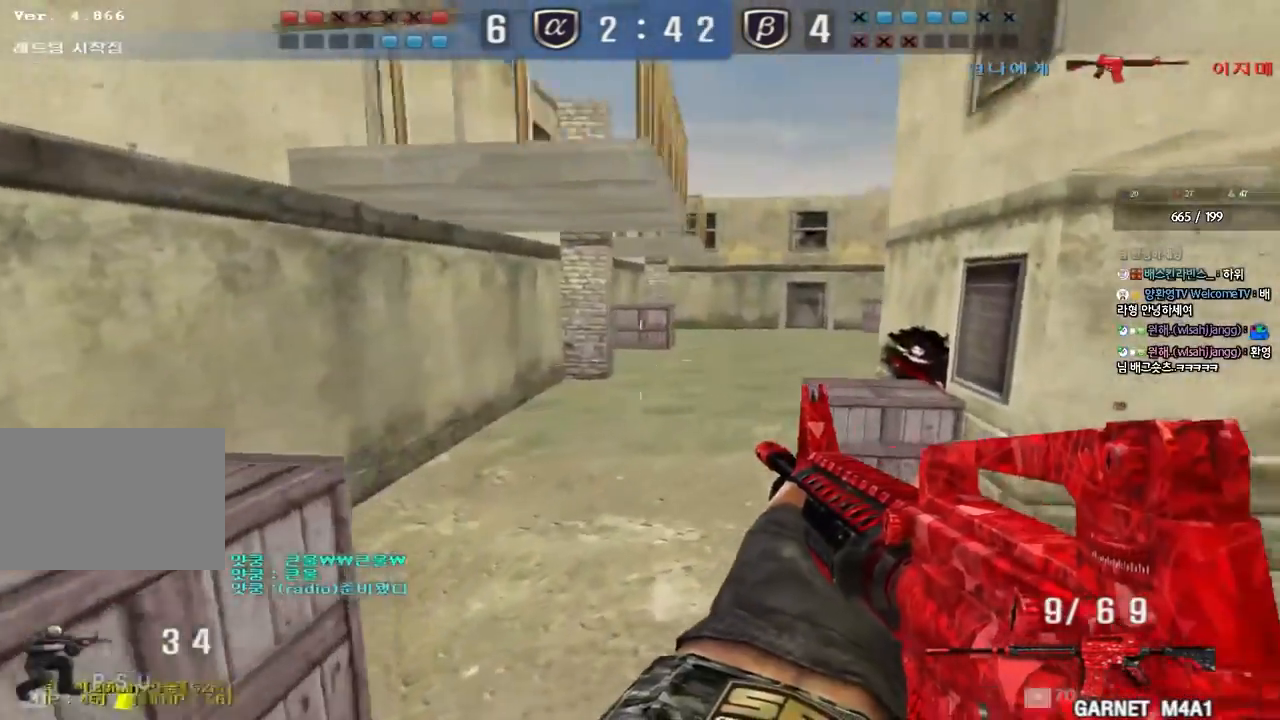
{"keys": ["d", "w"], "events": [[217, "ctrl", "up"], [267, "d", "down"], [267, "w", "down"]]}
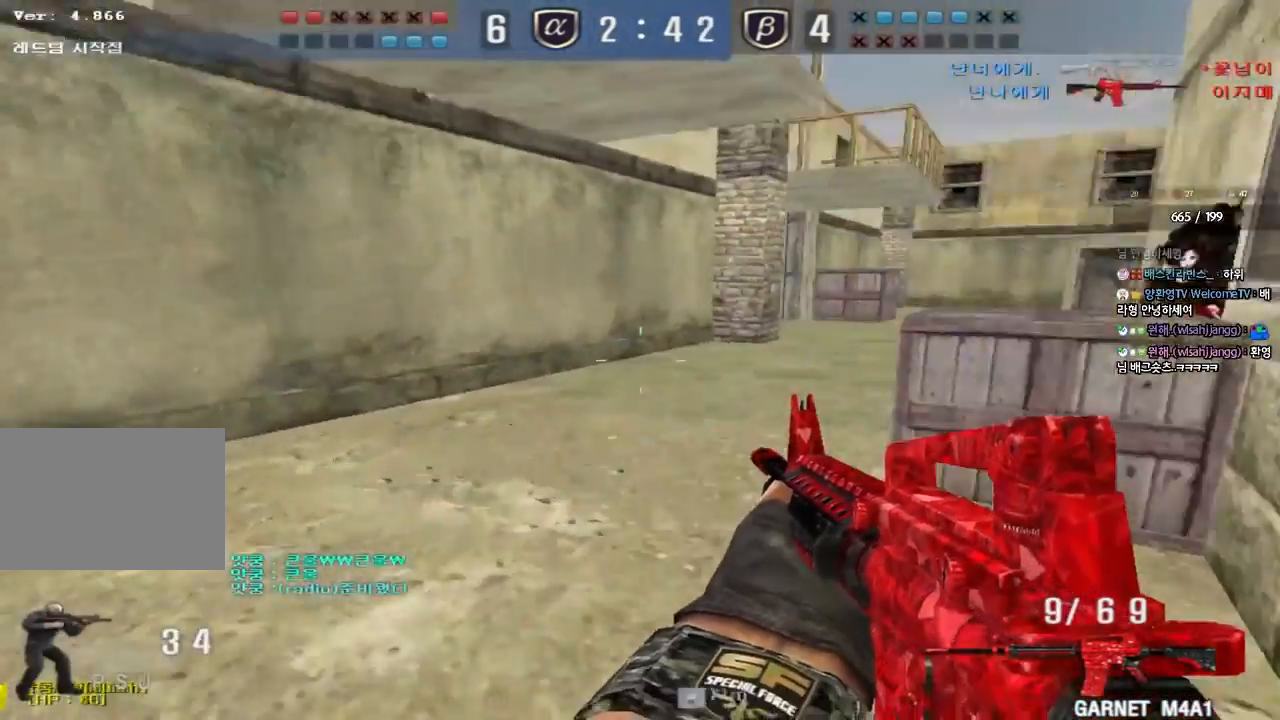
{"keys": ["a", "w"], "events": [[183, "ctrl", "down"], [200, "d", "up"], [200, "w", "up"], [300, "a", "down"], [300, "ctrl", "up"], [300, "w", "down"]]}
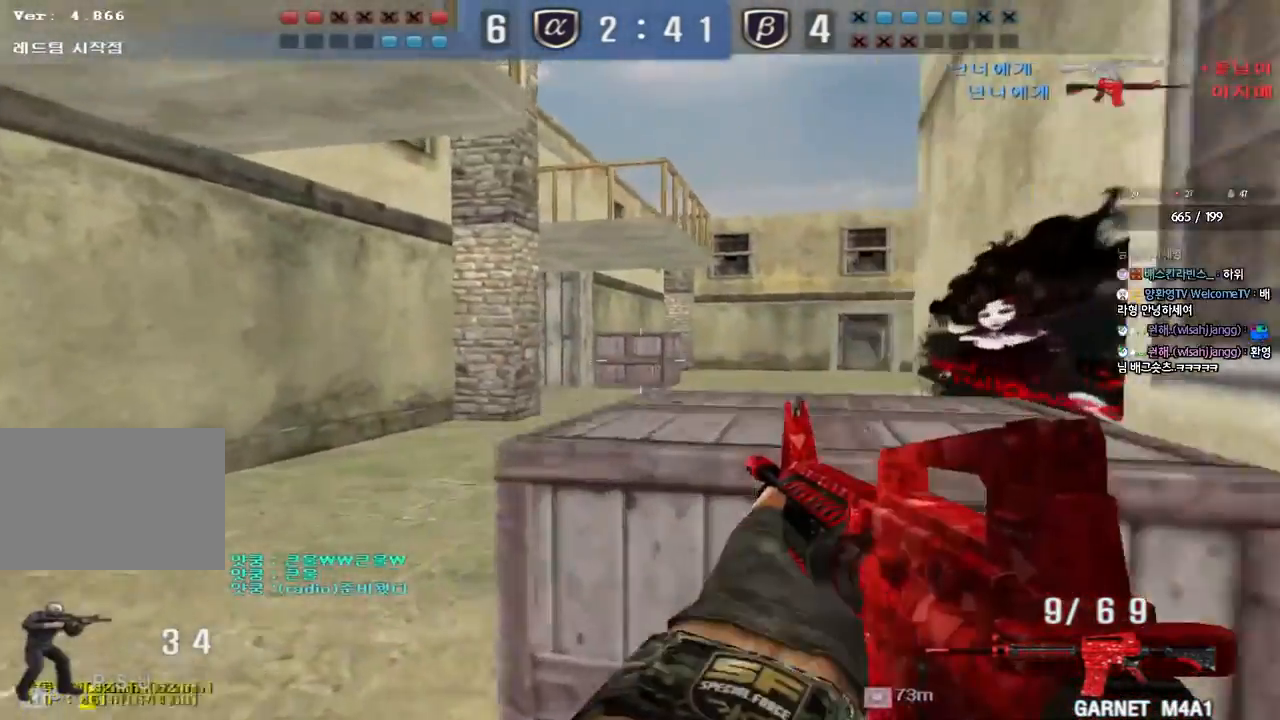
{"keys": ["ctrl"], "events": [[67, "ctrl", "down"], [67, "w", "up"], [83, "a", "up"], [167, "a", "down"], [167, "w", "down"], [183, "ctrl", "up"], [467, "ctrl", "down"], [467, "w", "up"], [483, "a", "up"]]}
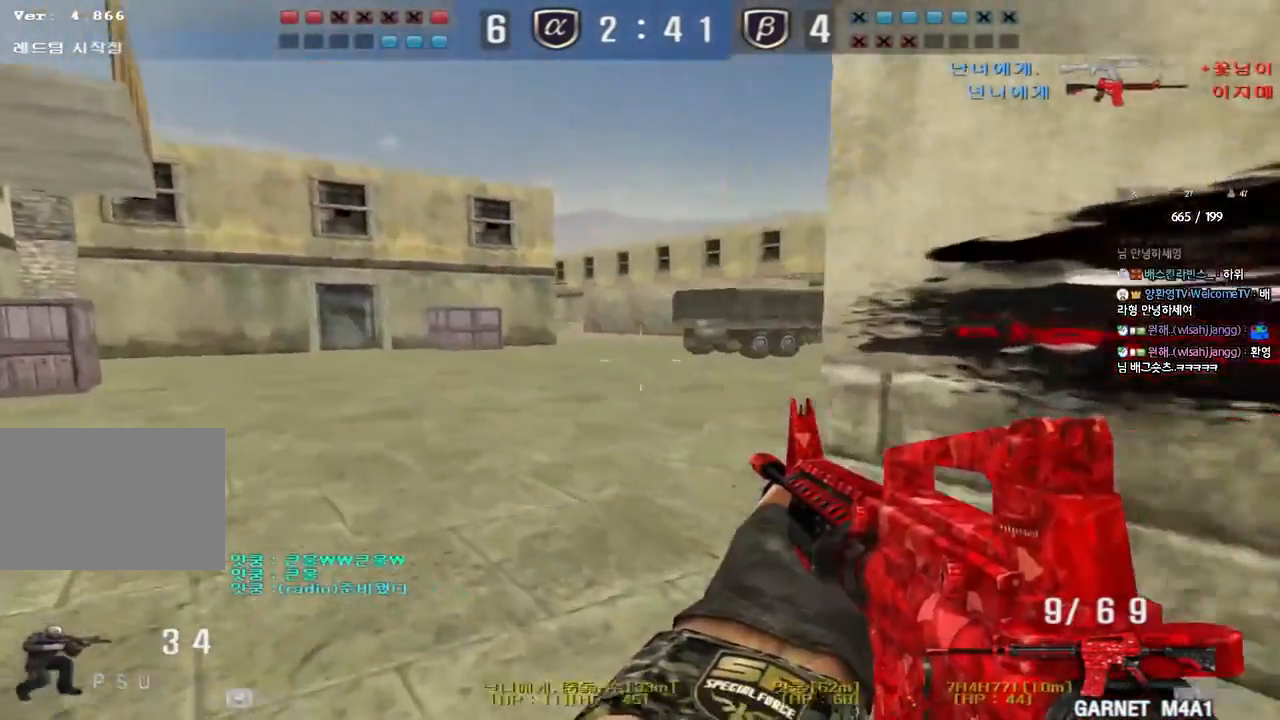
{"keys": ["a", "w"], "events": [[67, "ctrl", "up"], [83, "a", "down"], [83, "w", "down"], [367, "ctrl", "down"], [383, "w", "up"], [400, "a", "up"], [467, "ctrl", "up"], [483, "a", "down"], [483, "w", "down"]]}
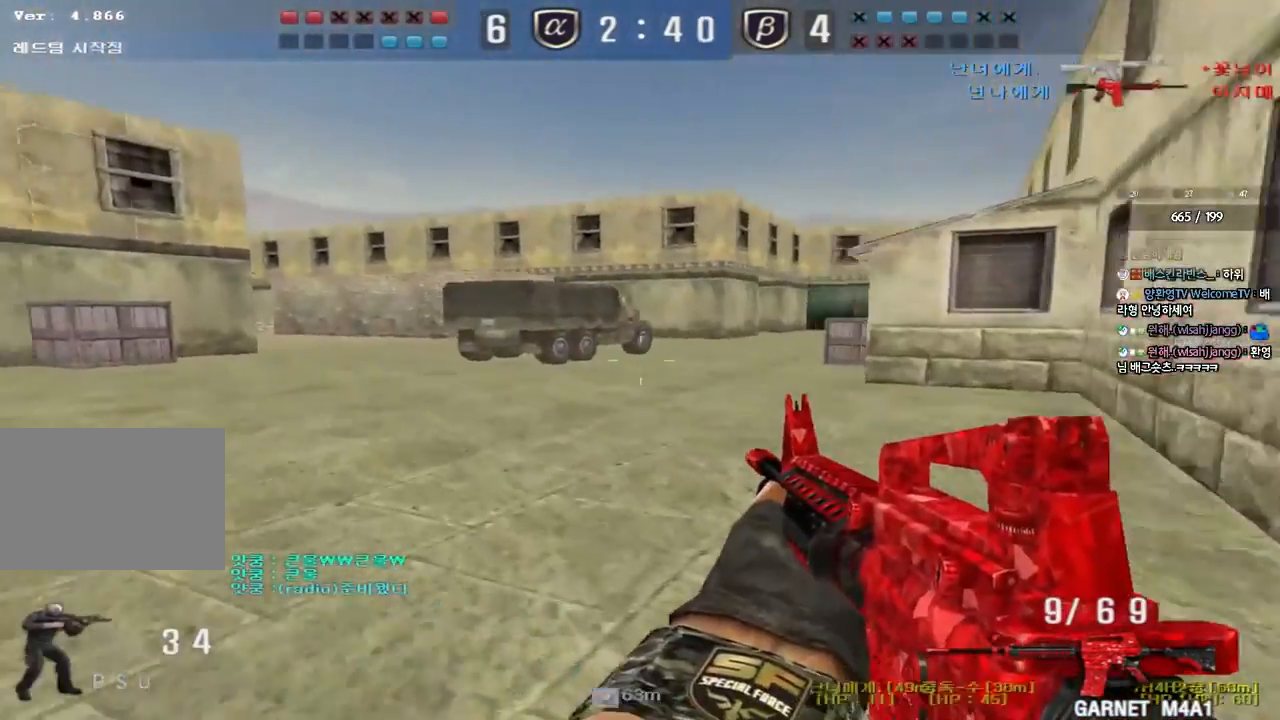
{"keys": ["d", "w"], "events": [[267, "ctrl", "down"], [267, "w", "up"], [300, "a", "up"], [350, "ctrl", "up"], [350, "d", "down"], [350, "w", "down"]]}
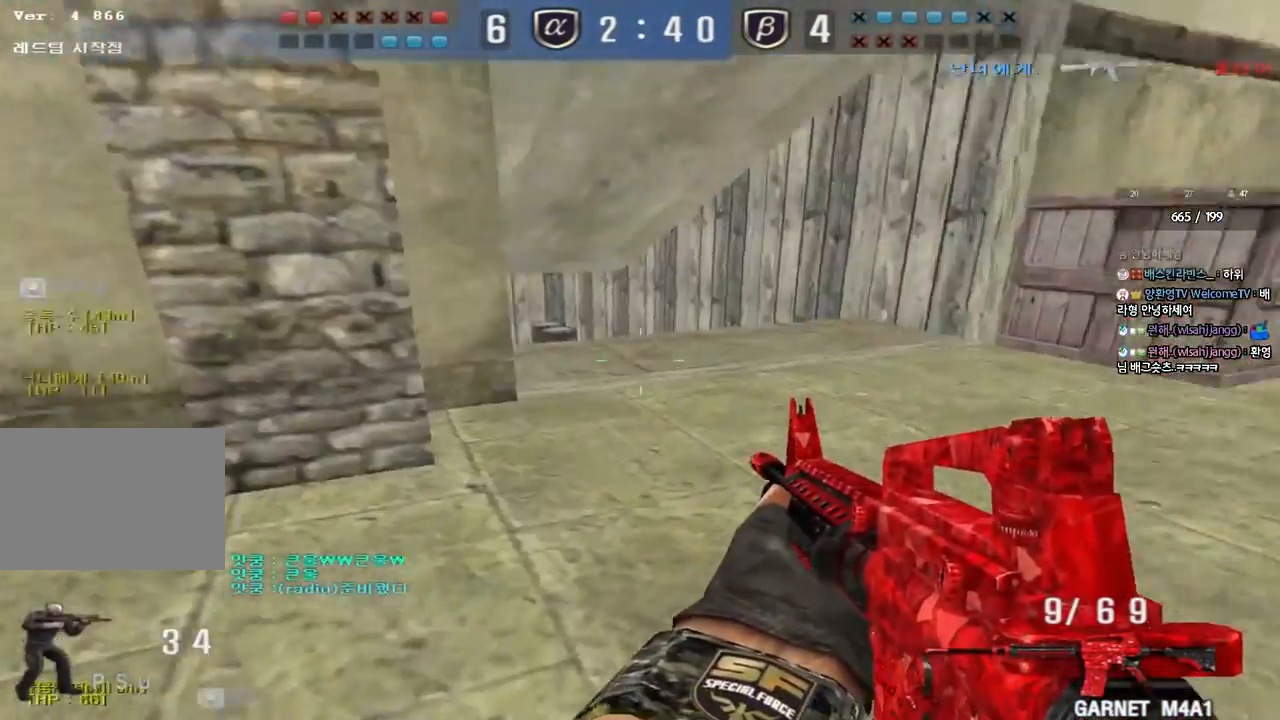
{"keys": ["d", "w"], "events": [[217, "ctrl", "down"], [217, "d", "up"], [233, "w", "up"], [317, "ctrl", "up"], [317, "d", "down"], [317, "w", "down"]]}
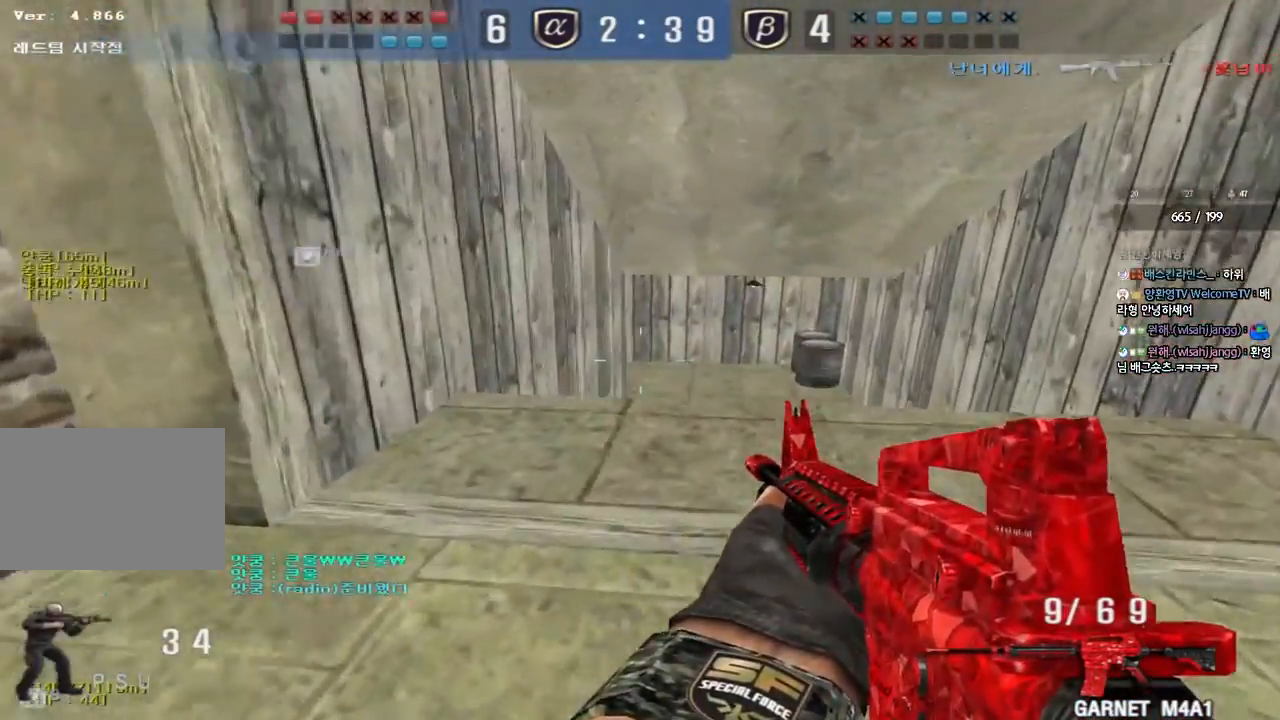
{"keys": ["d", "w"], "events": [[150, "ctrl", "down"], [150, "d", "up"], [167, "w", "up"], [233, "ctrl", "up"], [250, "d", "down"], [250, "w", "down"]]}
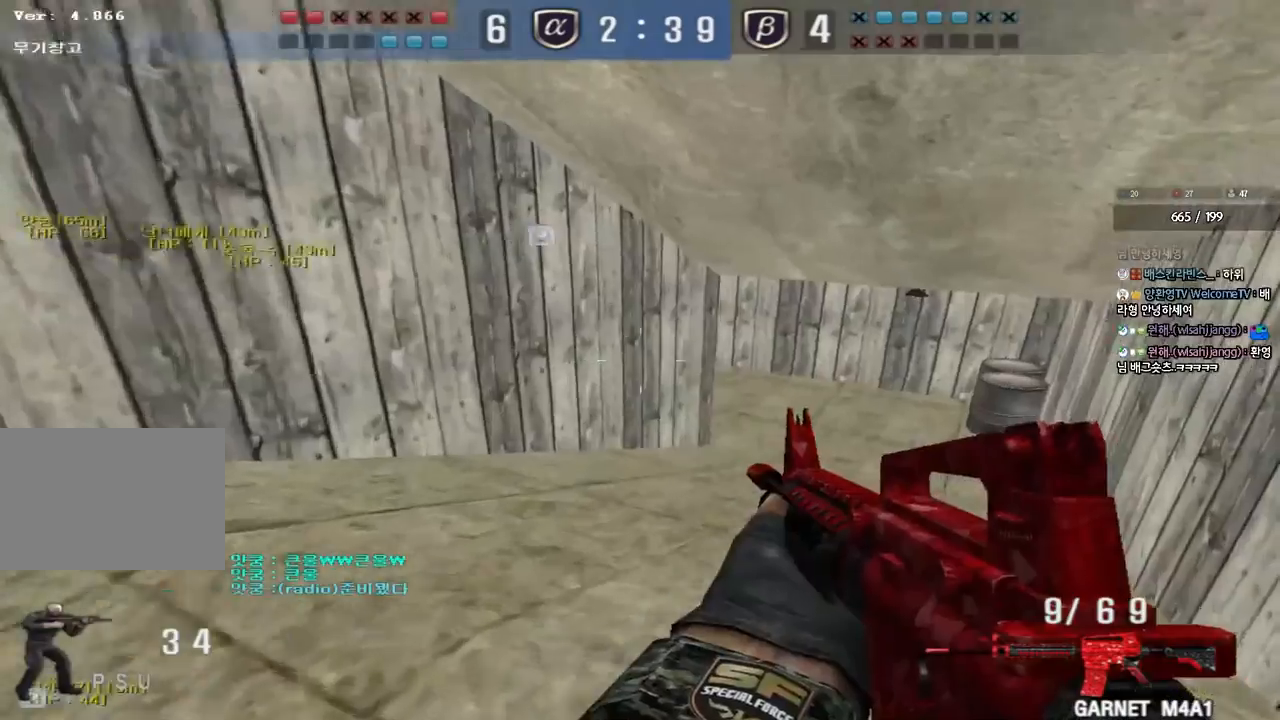
{"keys": ["ctrl", "tab"], "events": [[67, "ctrl", "down"], [67, "d", "up"], [83, "w", "up"], [150, "w", "down"], [167, "d", "down"], [167, "tab", "down"], [183, "ctrl", "up"], [433, "ctrl", "down"], [450, "d", "up"], [450, "w", "up"]]}
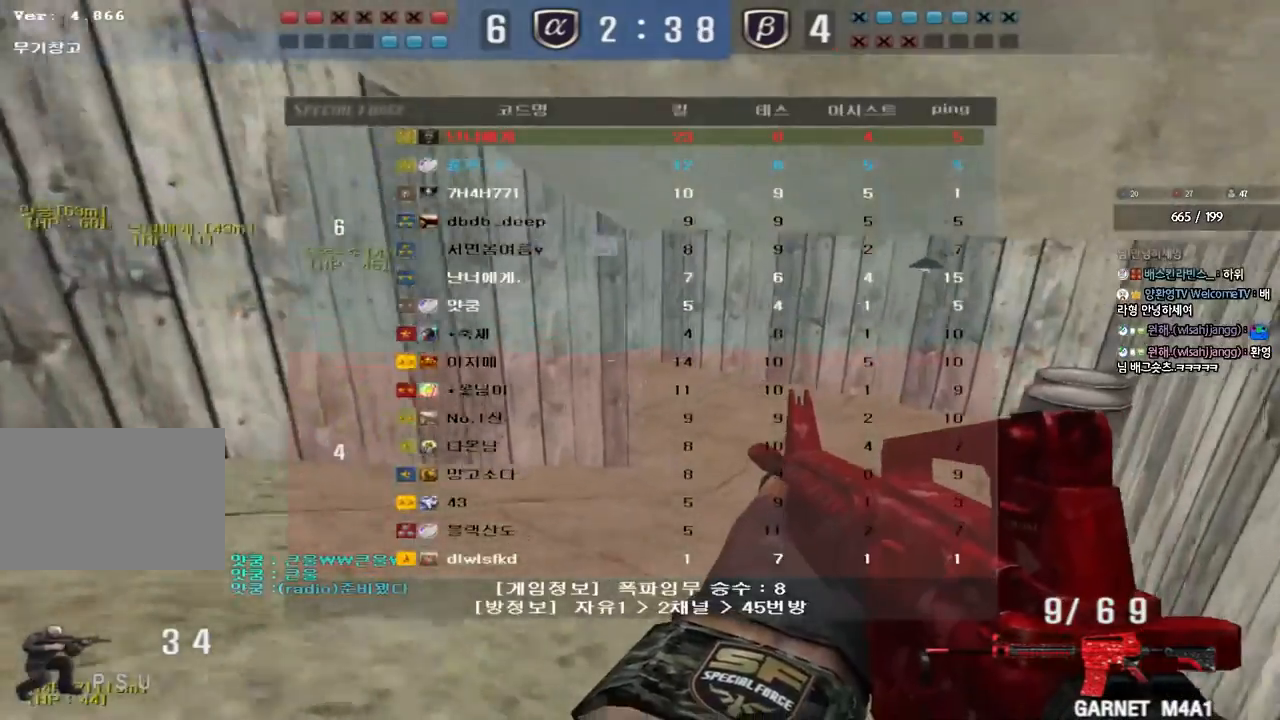
{"keys": ["a", "w"], "events": [[17, "w", "down"], [33, "d", "down"], [50, "ctrl", "up"], [183, "d", "up"], [183, "w", "up"], [200, "ctrl", "down"], [217, "tab", "up"], [267, "ctrl", "up"], [267, "d", "down"], [267, "w", "down"], [333, "d", "up"], [383, "a", "down"]]}
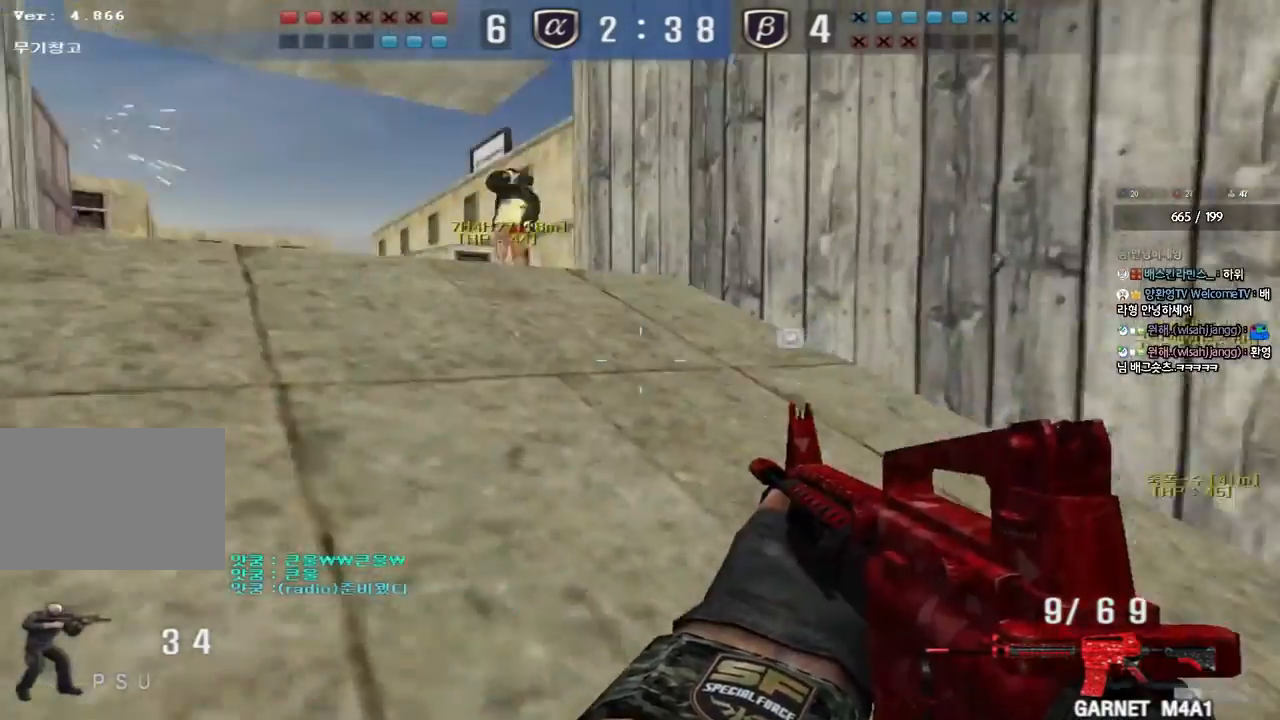
{"keys": ["a", "w"], "events": [[67, "r", "down"], [183, "r", "up"], [250, "ctrl", "down"], [250, "w", "up"], [267, "a", "up"], [367, "a", "down"], [367, "ctrl", "up"], [367, "w", "down"]]}
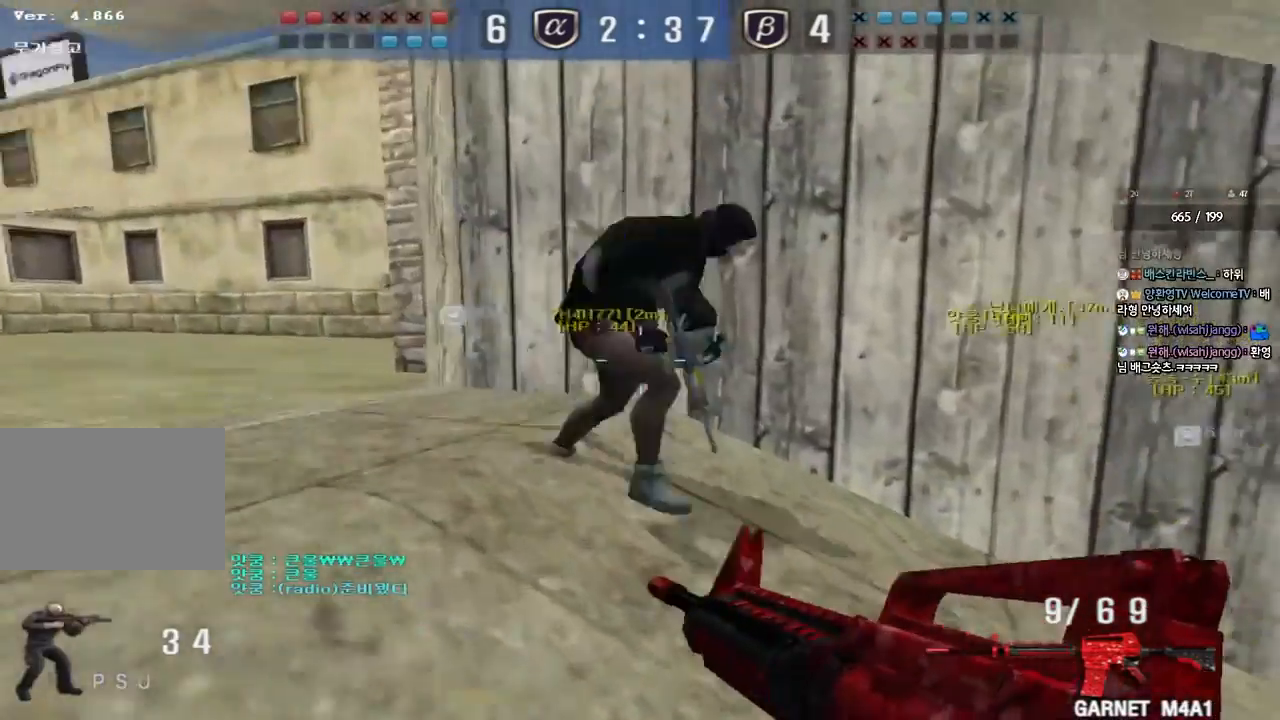
{"keys": ["w"], "events": [[433, "a", "up"]]}
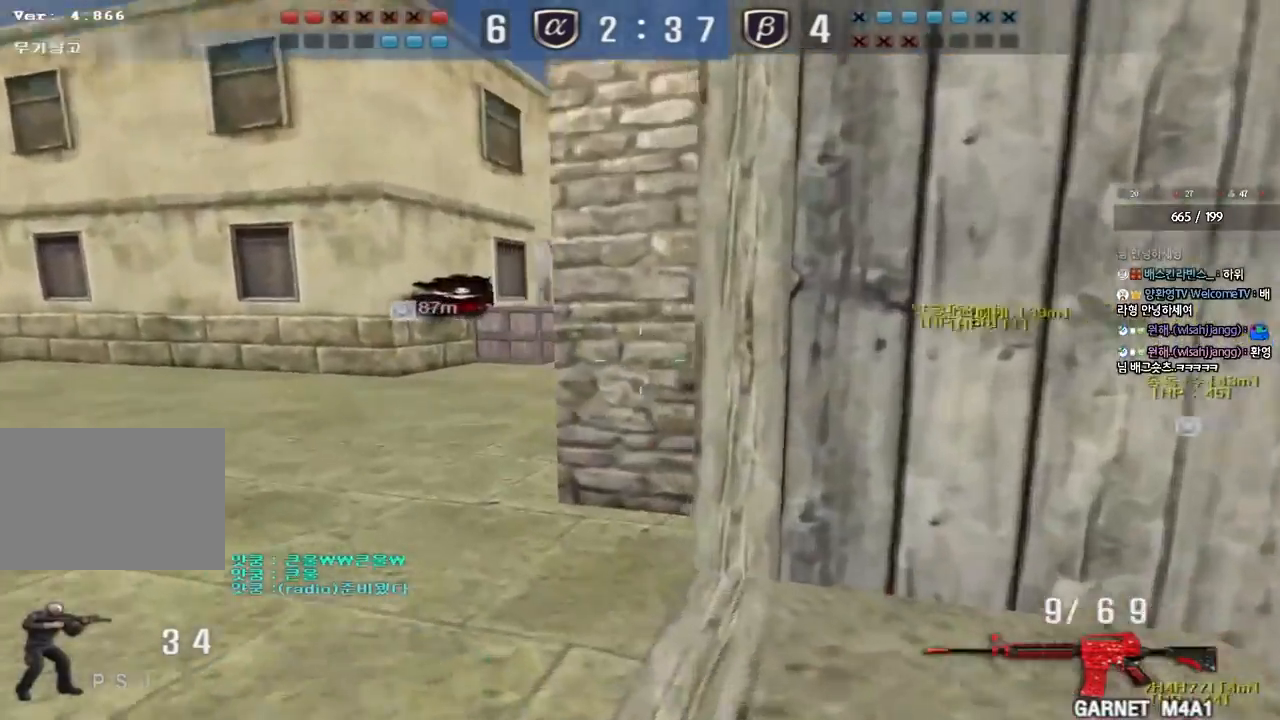
{"keys": ["a", "w"], "events": [[167, "a", "down"], [367, "shift", "down"], [367, "w", "up"], [383, "a", "up"], [467, "a", "down"], [467, "shift", "up"], [467, "w", "down"]]}
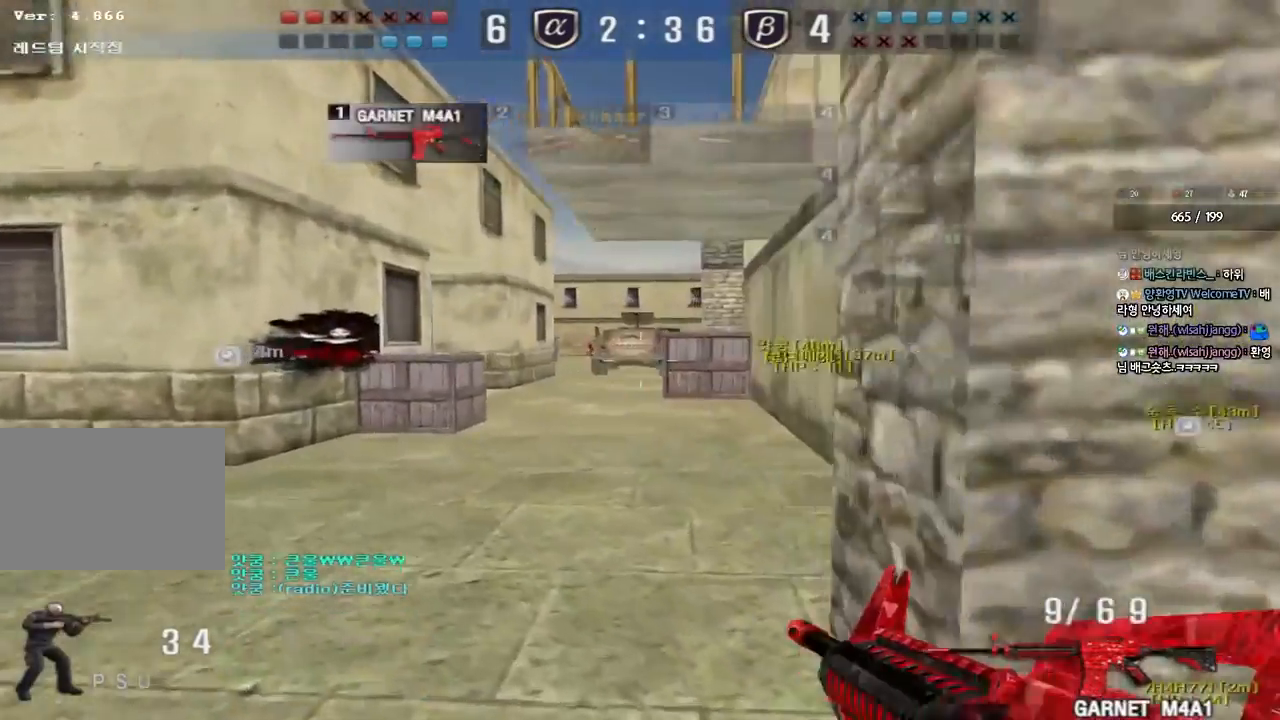
{"keys": ["w"], "events": [[217, "w", "up"], [233, "a", "up"], [267, "shift", "down"], [317, "shift", "up"], [367, "w", "down"], [383, "a", "down"], [483, "a", "up"]]}